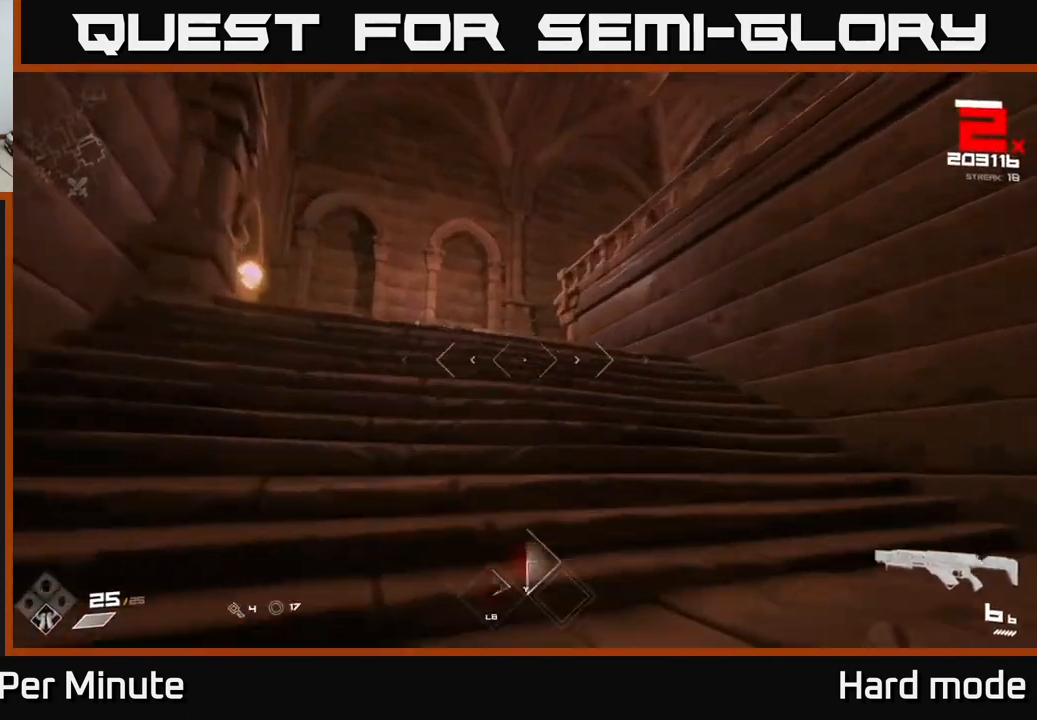
Gameplay with a controller (Xbox layout); each line is a JSON object with the inputs held at the frame after it. "events" lists button and stick changes between this image and that frame as [ms after this image, input, new state], when the widget could be followed in between.
{"buttons": ["L1"], "left_stick": "up-left", "right_stick": "center", "events": []}
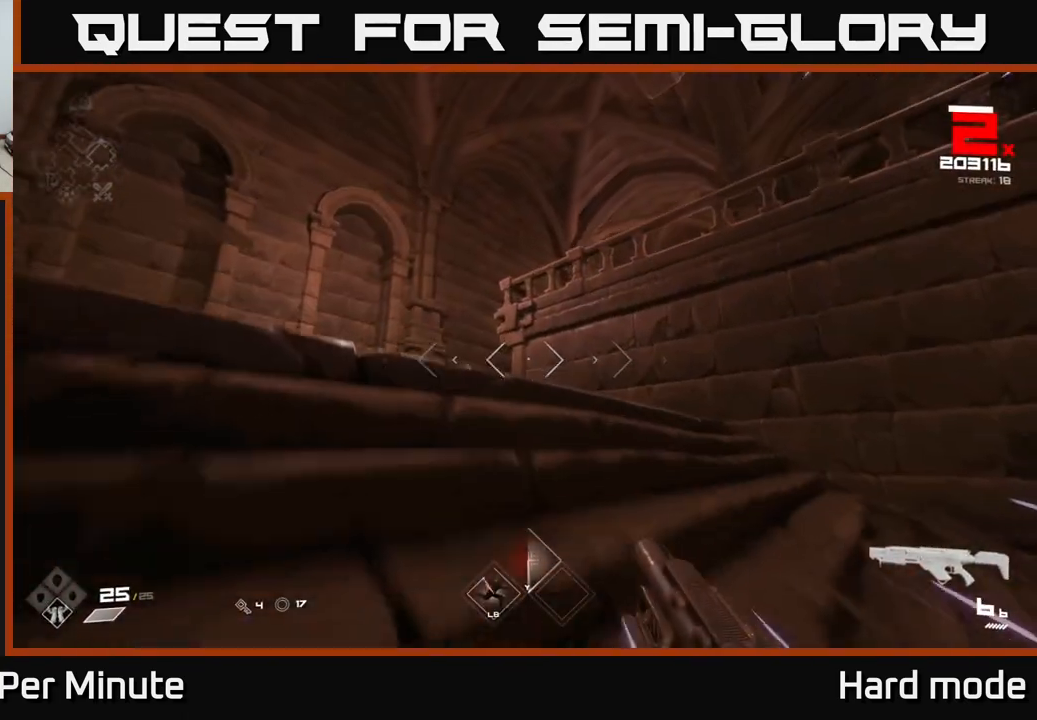
{"buttons": ["L1"], "left_stick": "up-left", "right_stick": "center", "events": []}
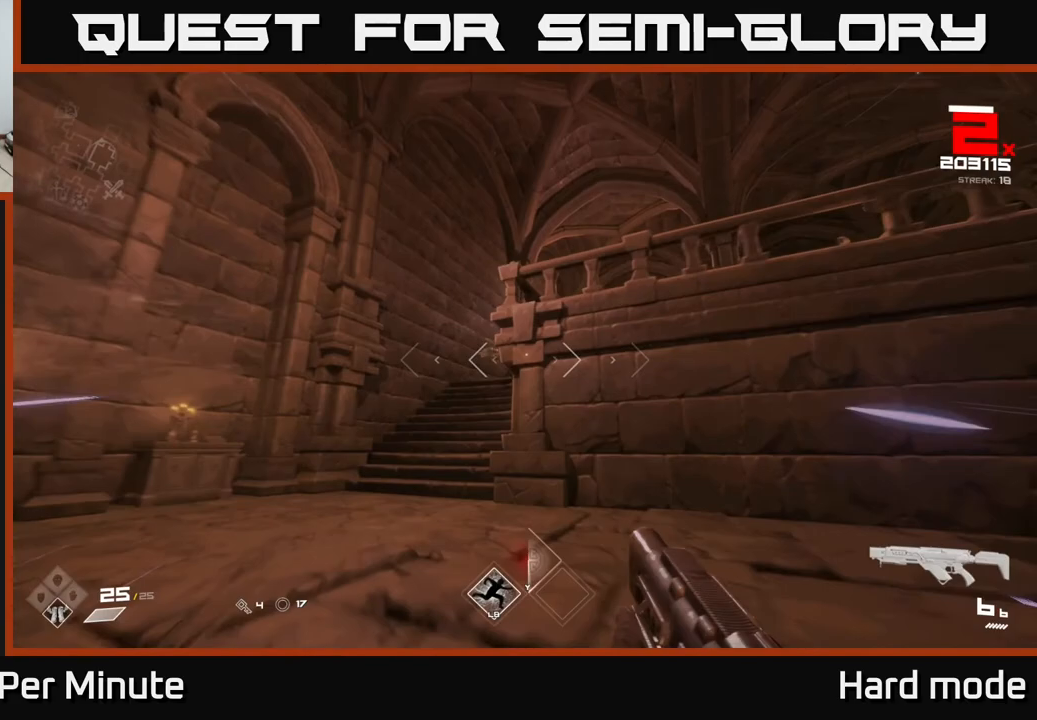
{"buttons": [], "left_stick": "center", "right_stick": "center", "events": [[317, "L1", "up"], [450, "left_stick", "center"]]}
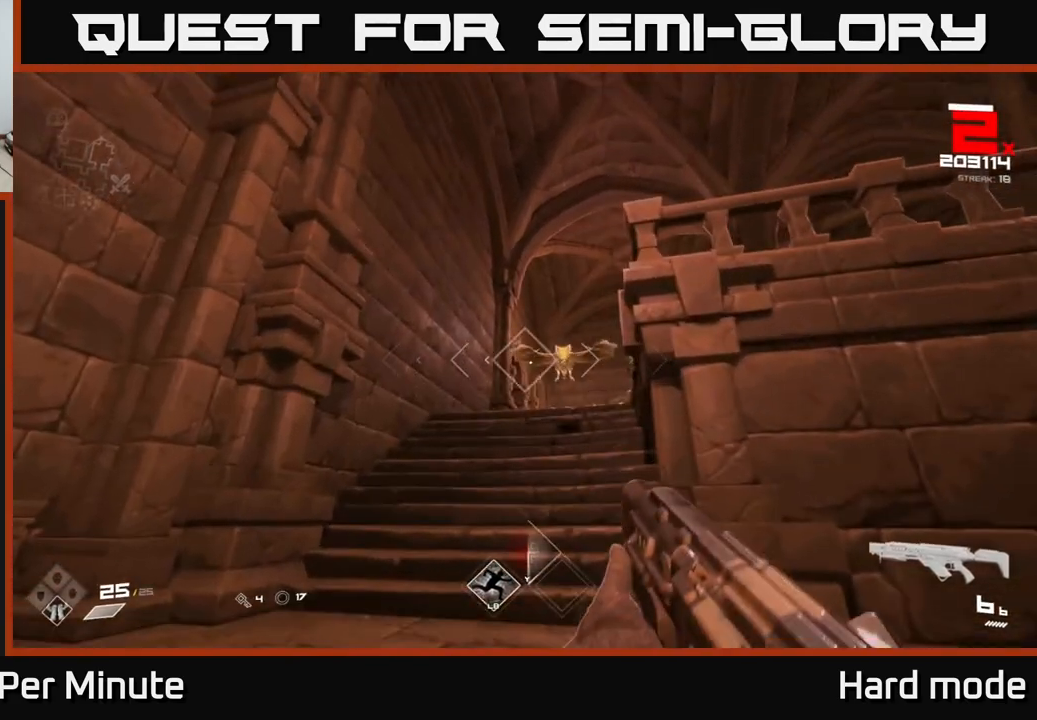
{"buttons": [], "left_stick": "up-left", "right_stick": "center", "events": [[83, "R2", "down"], [100, "left_stick", "down-left"], [167, "R2", "up"], [283, "left_stick", "center"], [417, "left_stick", "up-left"]]}
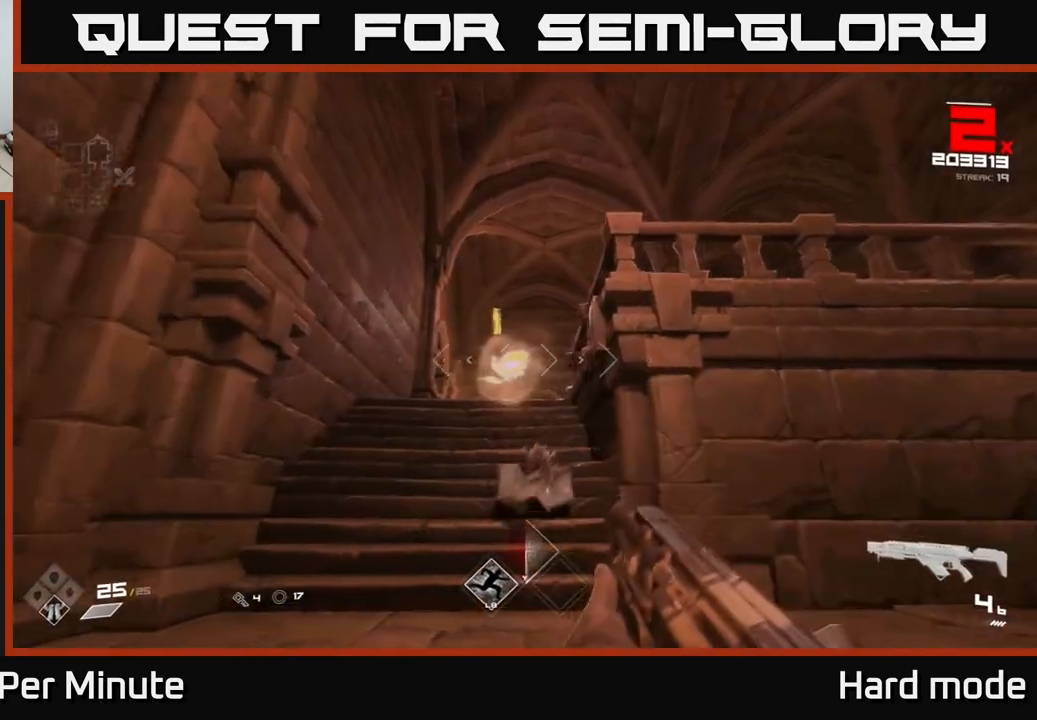
{"buttons": [], "left_stick": "up", "right_stick": "center", "events": [[333, "R2", "down"], [383, "left_stick", "up"], [450, "R2", "up"]]}
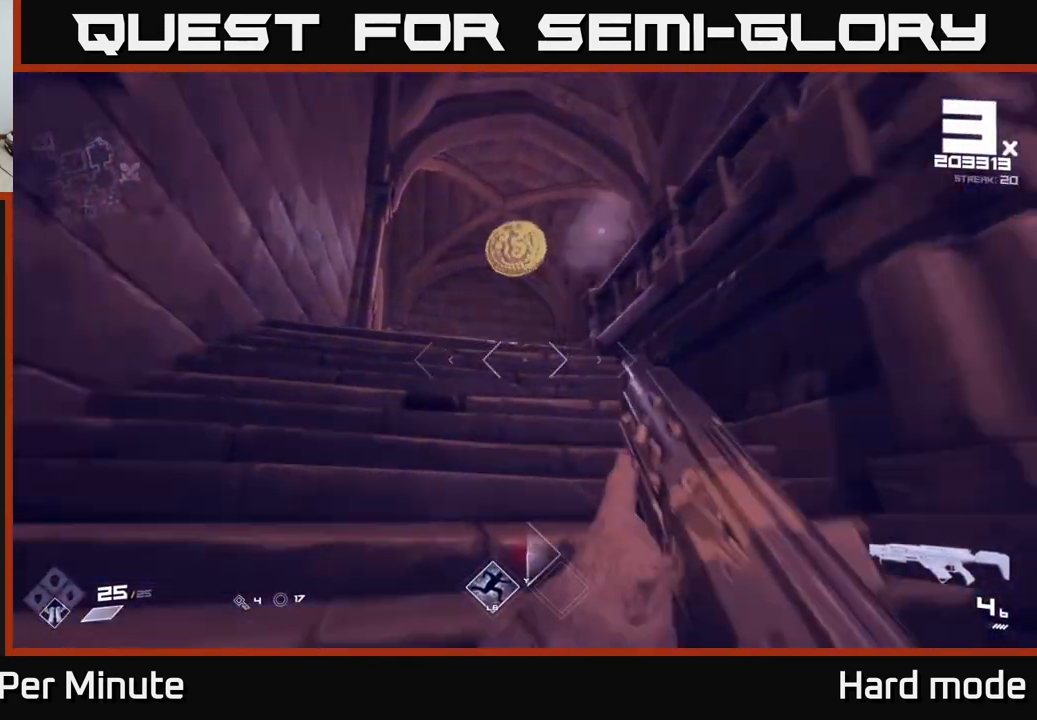
{"buttons": [], "left_stick": "up", "right_stick": "center", "events": [[283, "left_stick", "left"], [367, "left_stick", "up-left"], [467, "left_stick", "up"]]}
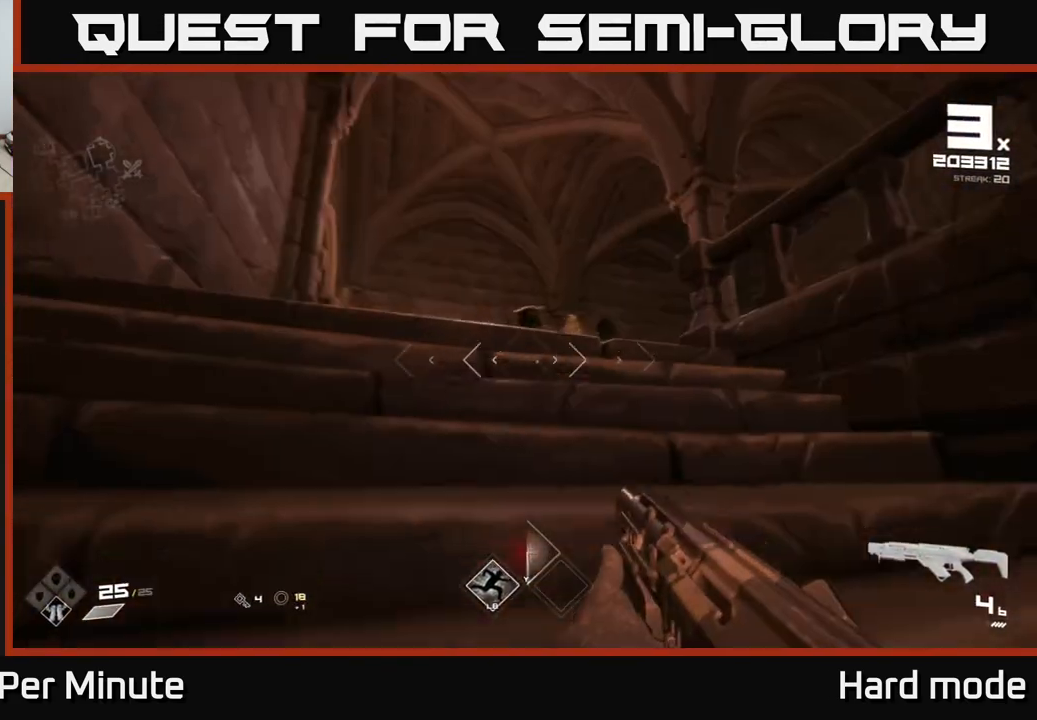
{"buttons": [], "left_stick": "down-right", "right_stick": "center", "events": [[17, "left_stick", "center"], [150, "R2", "down"], [200, "left_stick", "down-left"], [283, "R2", "up"], [283, "right_stick", "left"], [367, "left_stick", "down-right"], [433, "right_stick", "center"]]}
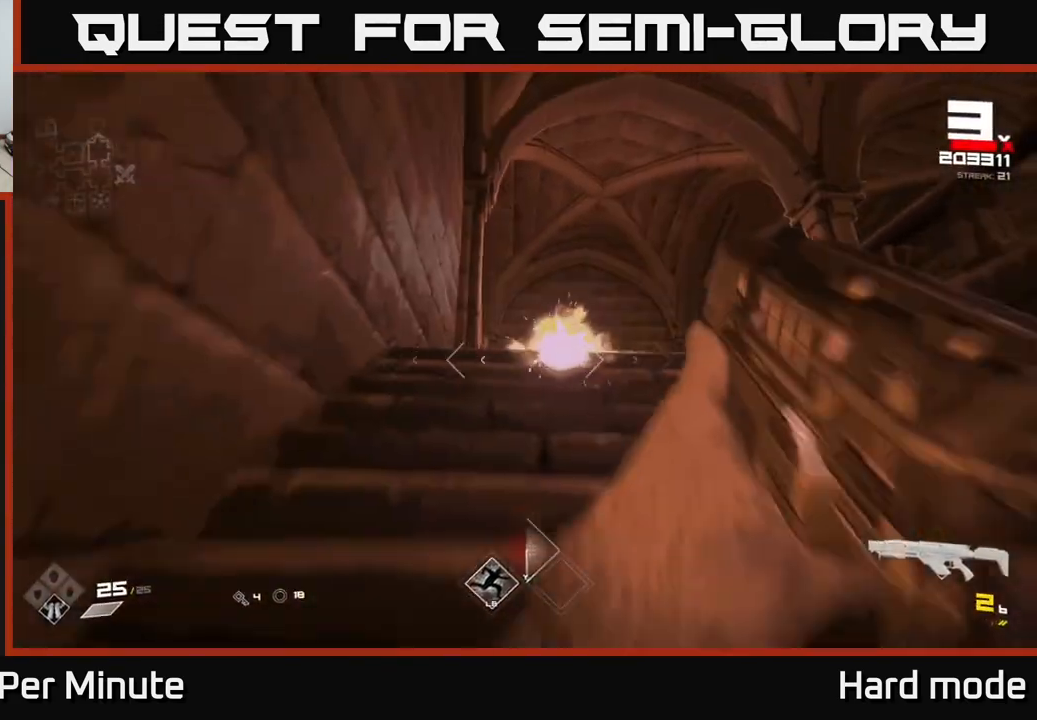
{"buttons": ["R1"], "left_stick": "down", "right_stick": "center", "events": [[50, "left_stick", "center"], [167, "left_stick", "right"], [183, "R1", "down"], [317, "R1", "up"], [350, "left_stick", "down-right"], [467, "left_stick", "down"], [483, "R1", "down"]]}
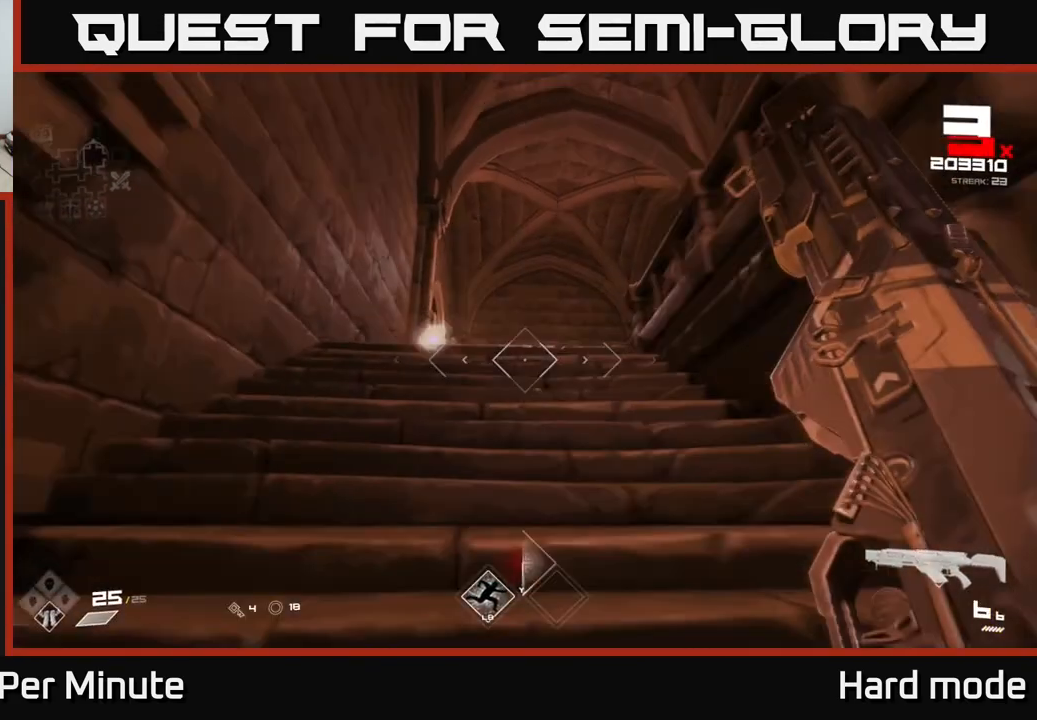
{"buttons": [], "left_stick": "center", "right_stick": "center", "events": [[100, "R1", "up"], [333, "left_stick", "center"], [400, "A", "down"], [500, "A", "up"]]}
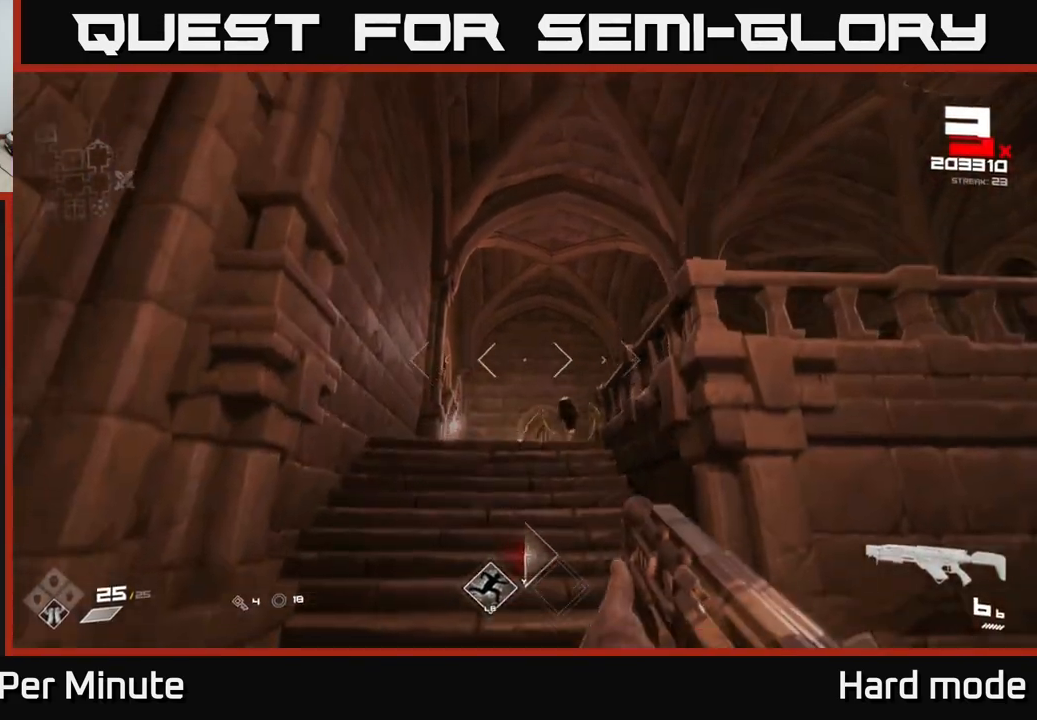
{"buttons": ["R2"], "left_stick": "down", "right_stick": "center", "events": [[50, "left_stick", "up"], [167, "A", "down"], [233, "A", "up"], [350, "right_stick", "down"], [400, "left_stick", "center"], [450, "left_stick", "down"], [500, "R2", "down"], [500, "right_stick", "center"]]}
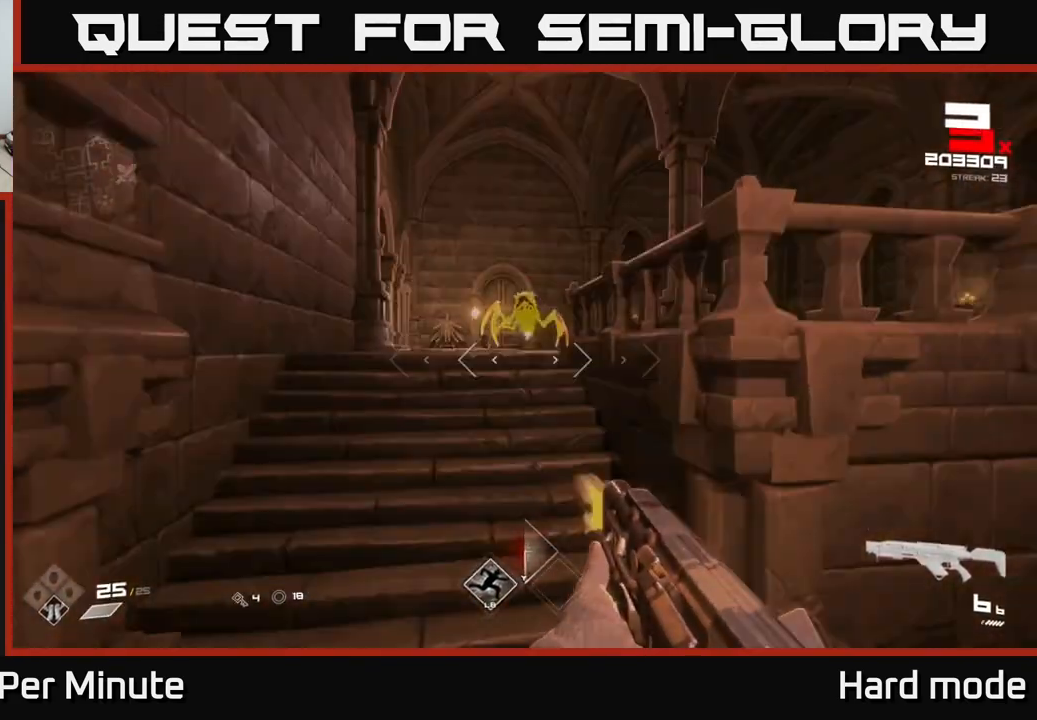
{"buttons": [], "left_stick": "center", "right_stick": "center", "events": [[67, "left_stick", "down-right"], [83, "R2", "up"], [133, "right_stick", "up"], [183, "left_stick", "down-left"], [250, "left_stick", "down"], [250, "right_stick", "center"], [300, "R2", "down"], [450, "R2", "up"], [450, "left_stick", "center"]]}
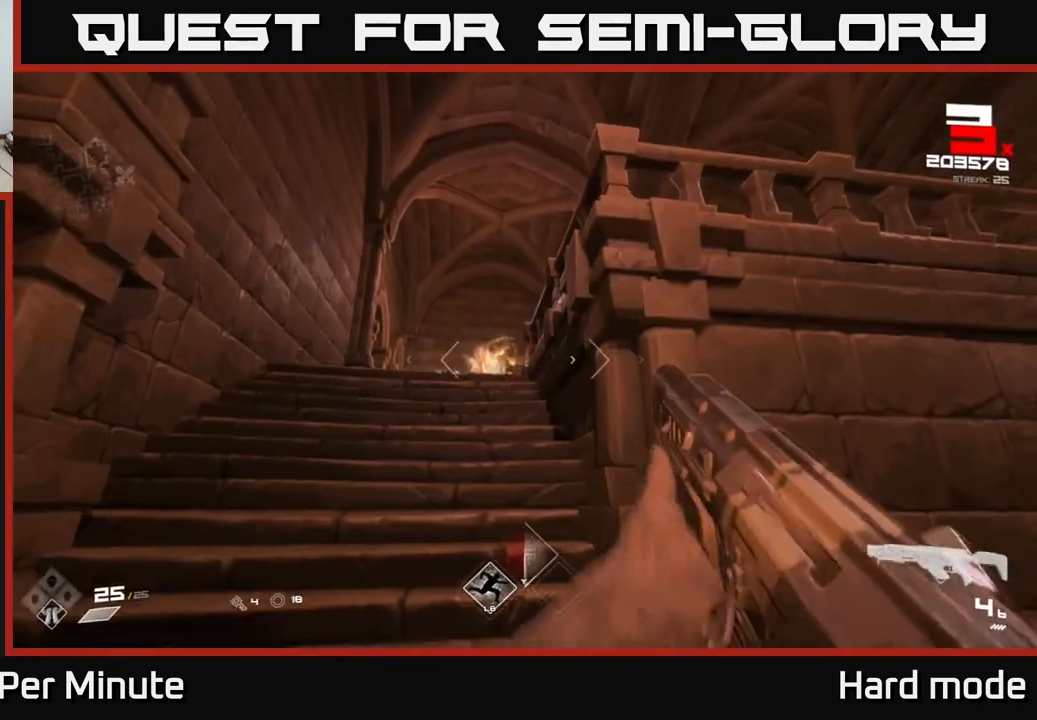
{"buttons": [], "left_stick": "up-left", "right_stick": "center", "events": [[117, "left_stick", "up-left"], [150, "R2", "down"], [250, "left_stick", "center"], [367, "R2", "up"], [433, "left_stick", "left"], [483, "left_stick", "up-left"]]}
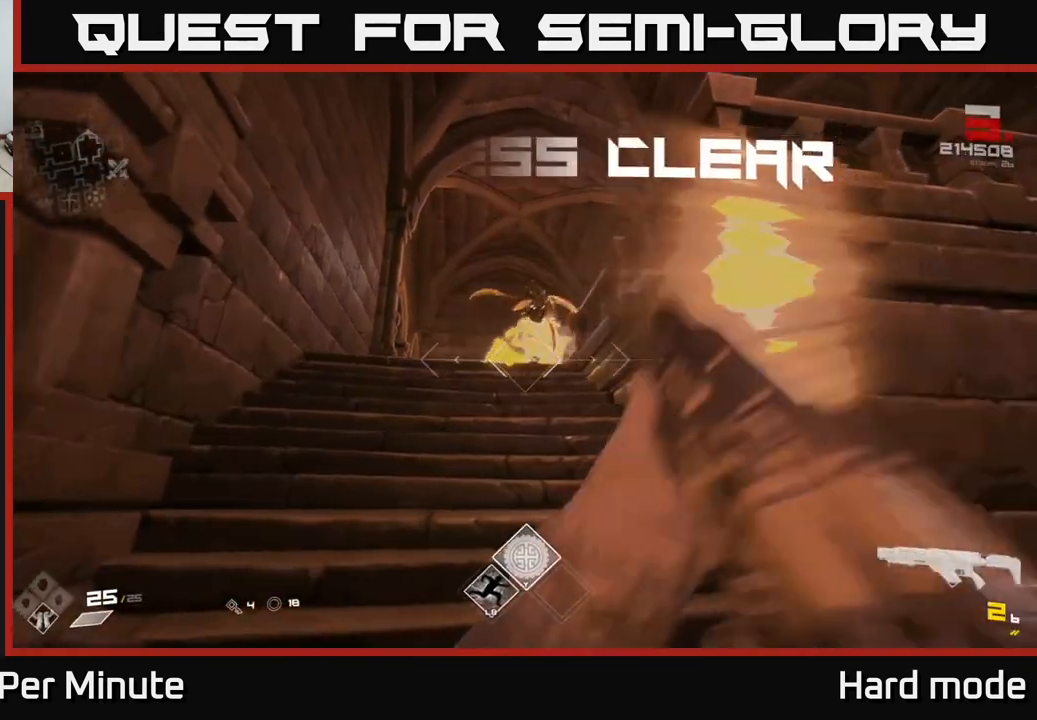
{"buttons": [], "left_stick": "up", "right_stick": "center", "events": [[50, "R1", "down"], [117, "left_stick", "center"], [200, "R1", "up"], [350, "left_stick", "up"], [367, "R1", "down"], [500, "R1", "up"]]}
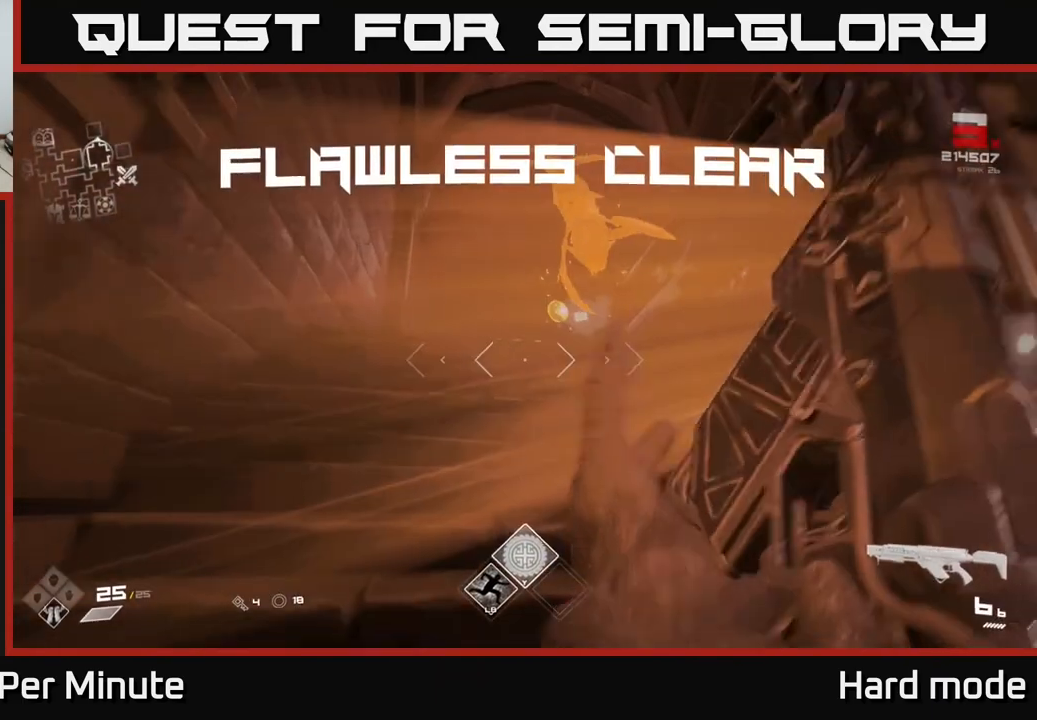
{"buttons": ["L1"], "left_stick": "up", "right_stick": "down-right", "events": [[217, "L1", "down"], [467, "right_stick", "down-right"]]}
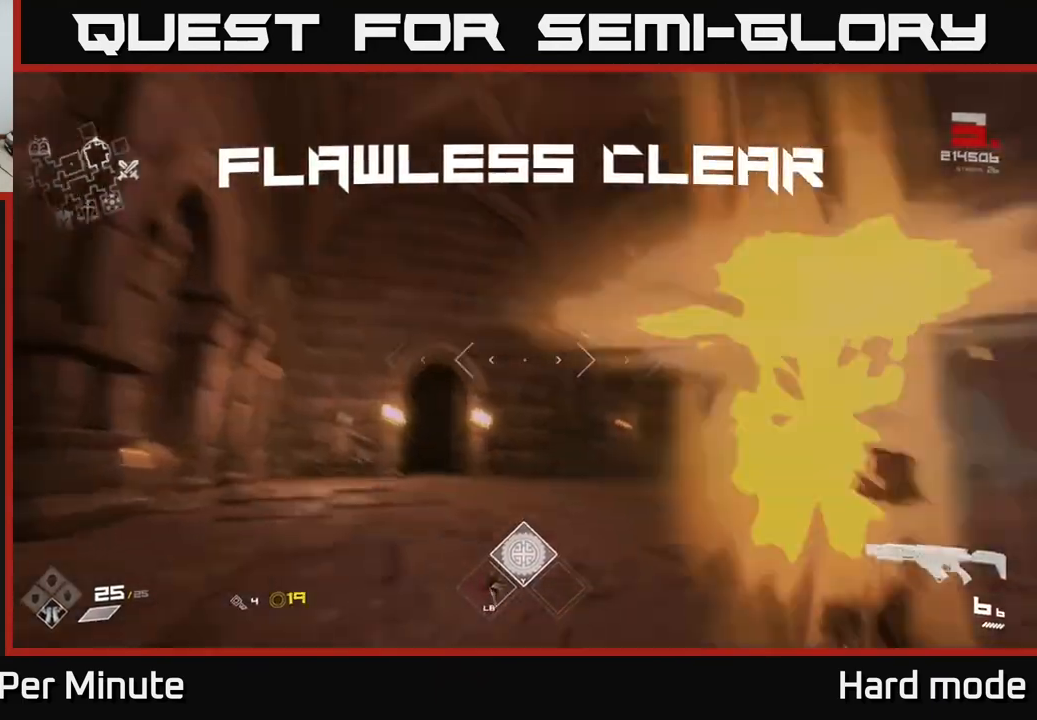
{"buttons": ["L1"], "left_stick": "up", "right_stick": "right", "events": [[33, "right_stick", "right"], [167, "left_stick", "up-left"], [300, "left_stick", "up"]]}
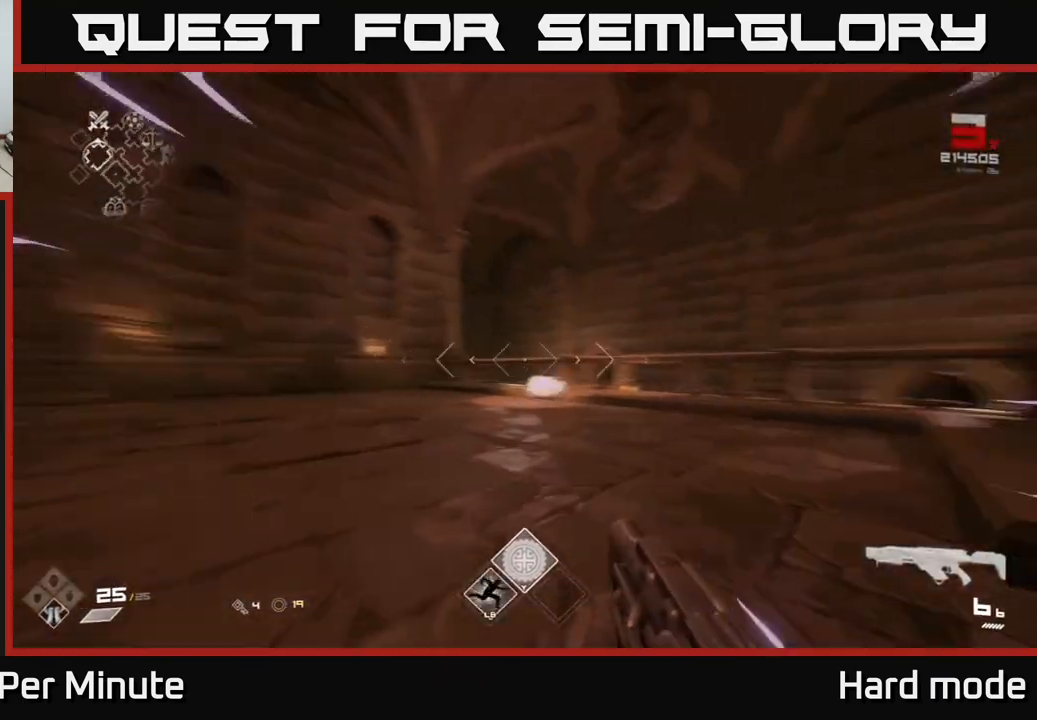
{"buttons": ["L1"], "left_stick": "up", "right_stick": "center", "events": [[83, "right_stick", "down"], [150, "right_stick", "center"], [383, "right_stick", "down-left"], [483, "right_stick", "center"]]}
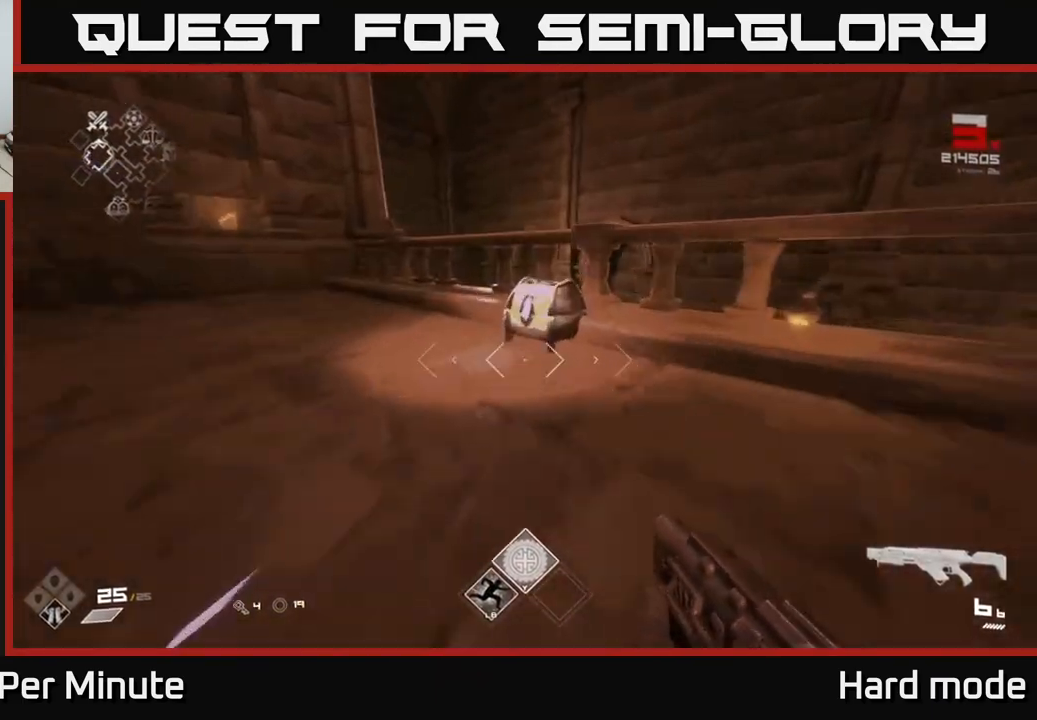
{"buttons": [], "left_stick": "down", "right_stick": "center", "events": [[217, "L1", "up"], [217, "X", "down"], [300, "X", "up"], [317, "left_stick", "down"]]}
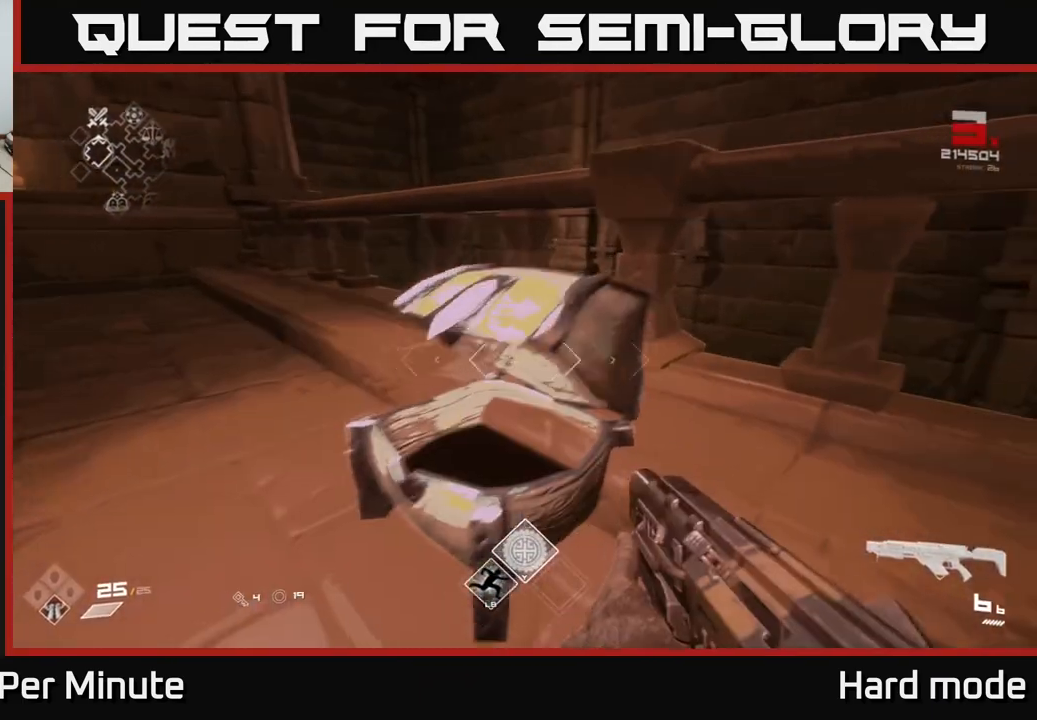
{"buttons": [], "left_stick": "left", "right_stick": "left", "events": [[50, "left_stick", "center"], [233, "left_stick", "up"], [317, "right_stick", "left"], [483, "left_stick", "left"]]}
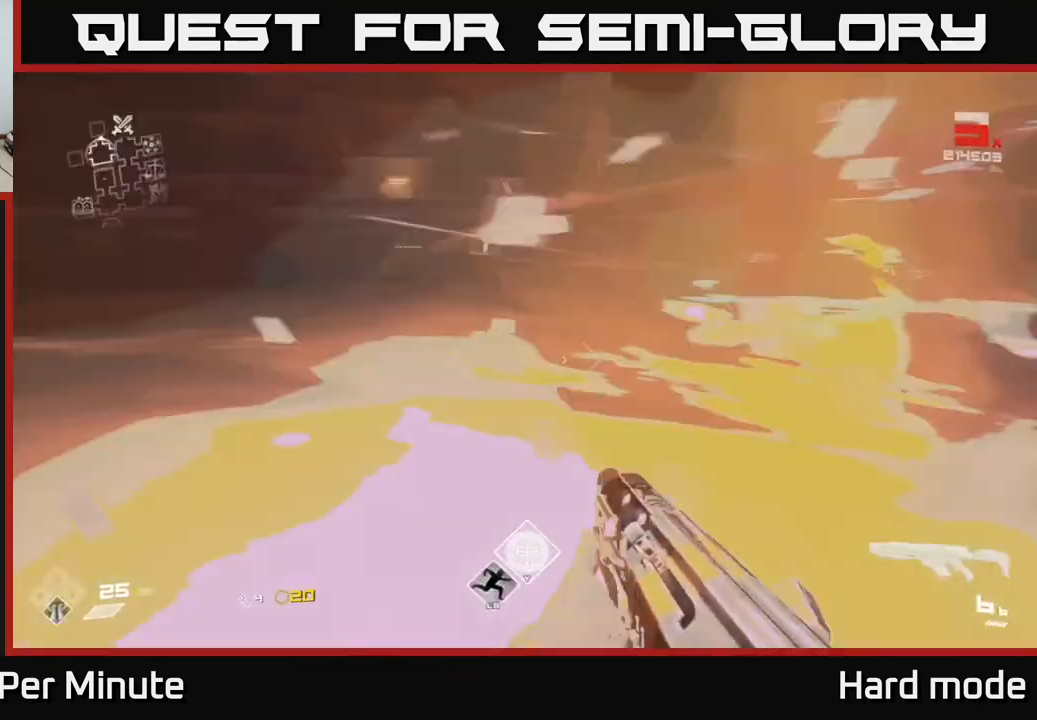
{"buttons": [], "left_stick": "up", "right_stick": "left", "events": [[100, "left_stick", "up-left"], [200, "left_stick", "up"], [317, "right_stick", "center"], [500, "right_stick", "left"]]}
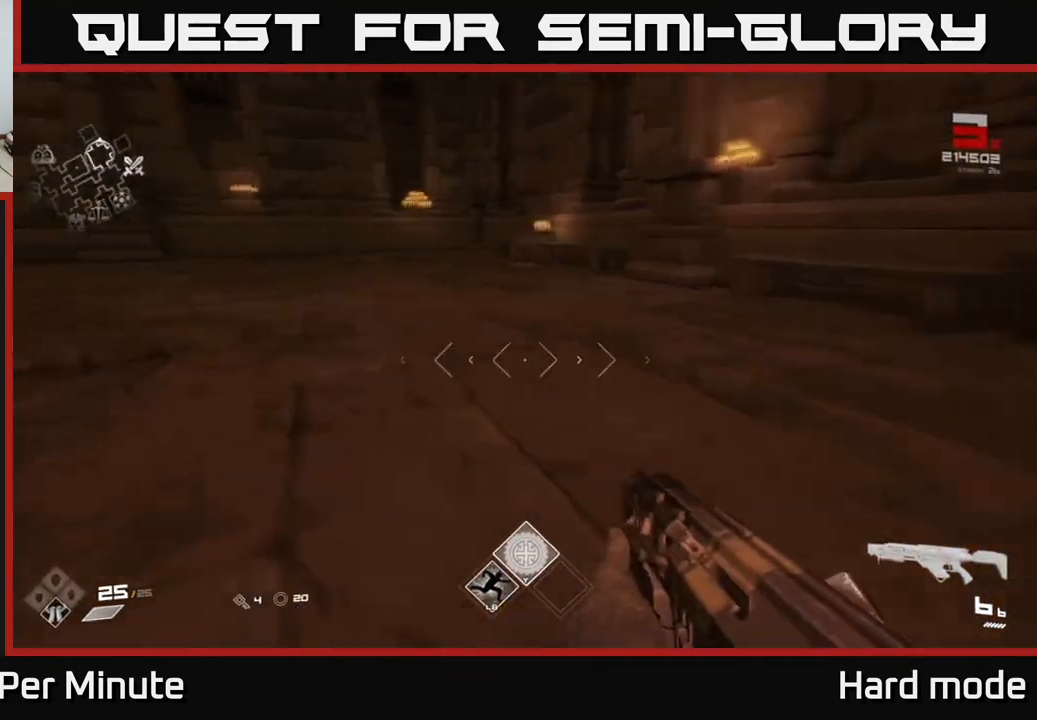
{"buttons": [], "left_stick": "up", "right_stick": "left", "events": [[50, "left_stick", "up-left"], [267, "left_stick", "up"]]}
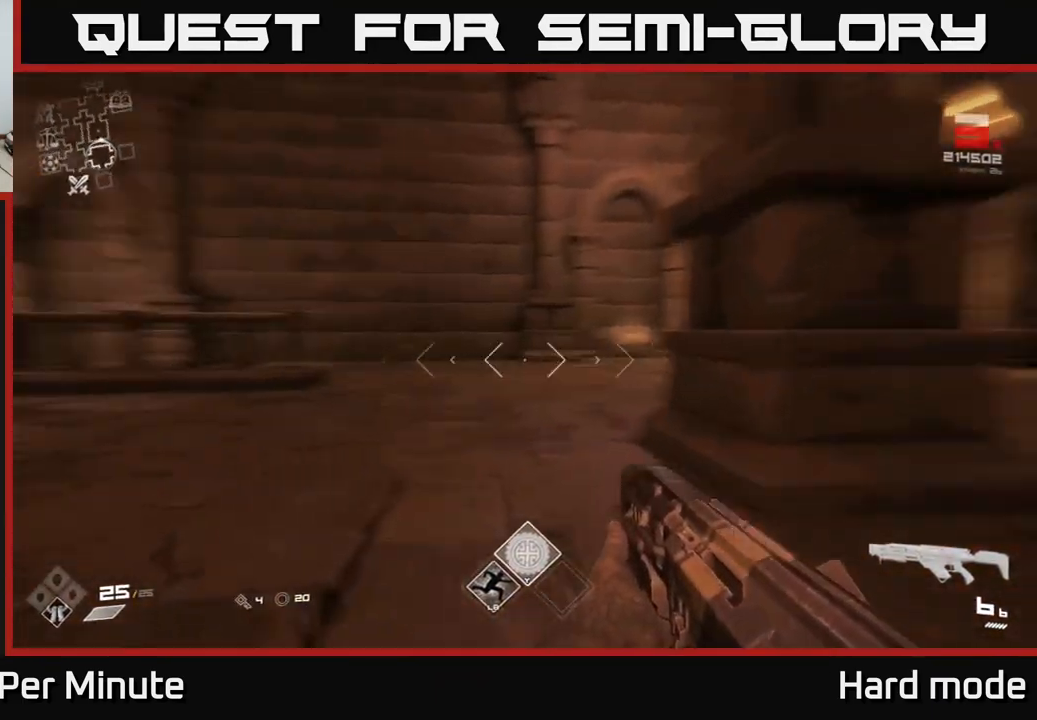
{"buttons": ["L1"], "left_stick": "right", "right_stick": "center", "events": [[67, "left_stick", "up-left"], [100, "L1", "down"], [183, "left_stick", "up"], [333, "left_stick", "up-right"], [467, "right_stick", "center"], [483, "left_stick", "right"]]}
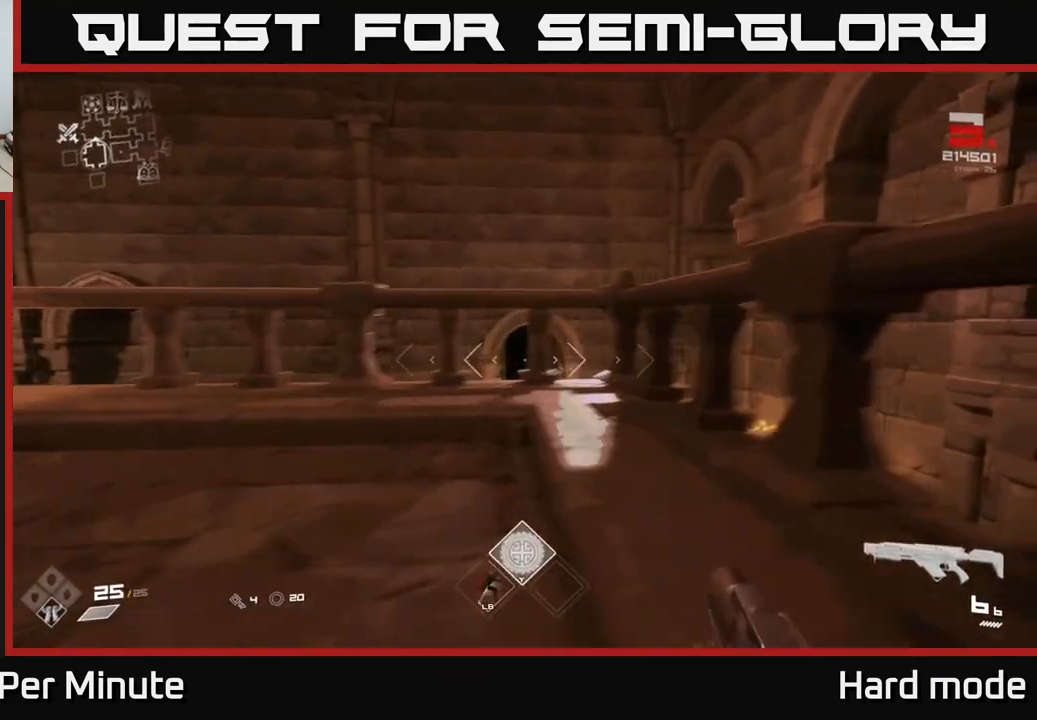
{"buttons": [], "left_stick": "up", "right_stick": "center", "events": [[83, "L1", "up"], [100, "right_stick", "right"], [183, "right_stick", "center"], [233, "left_stick", "up"], [283, "A", "down"], [383, "A", "up"]]}
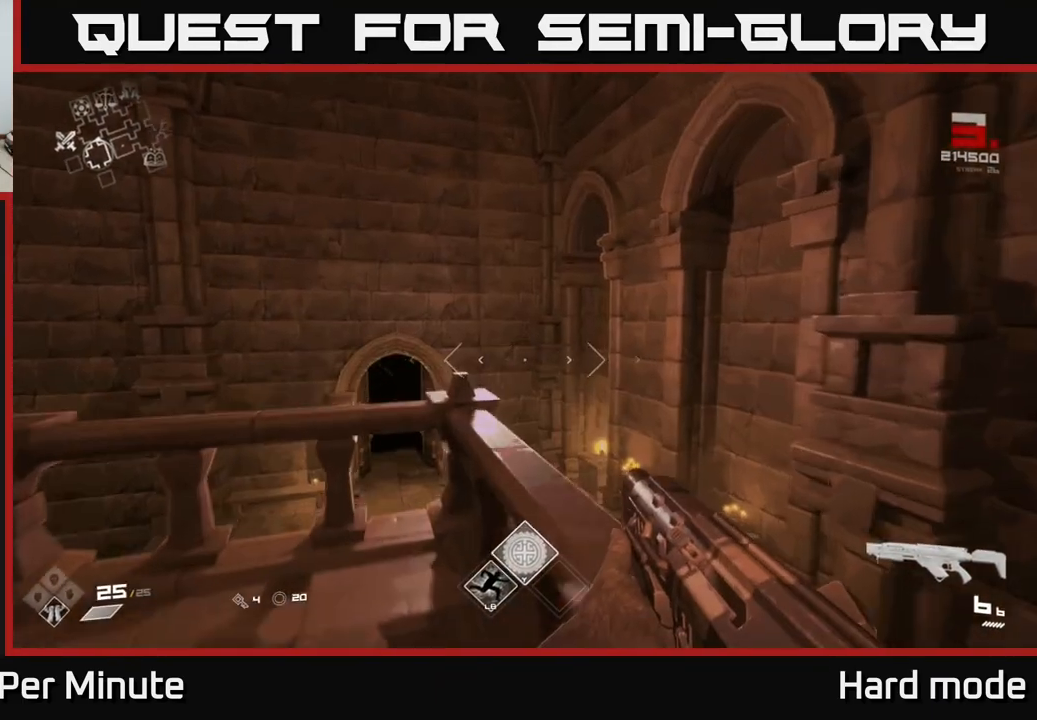
{"buttons": [], "left_stick": "center", "right_stick": "center", "events": [[83, "right_stick", "down"], [200, "right_stick", "center"], [383, "A", "down"], [383, "left_stick", "center"], [500, "A", "up"]]}
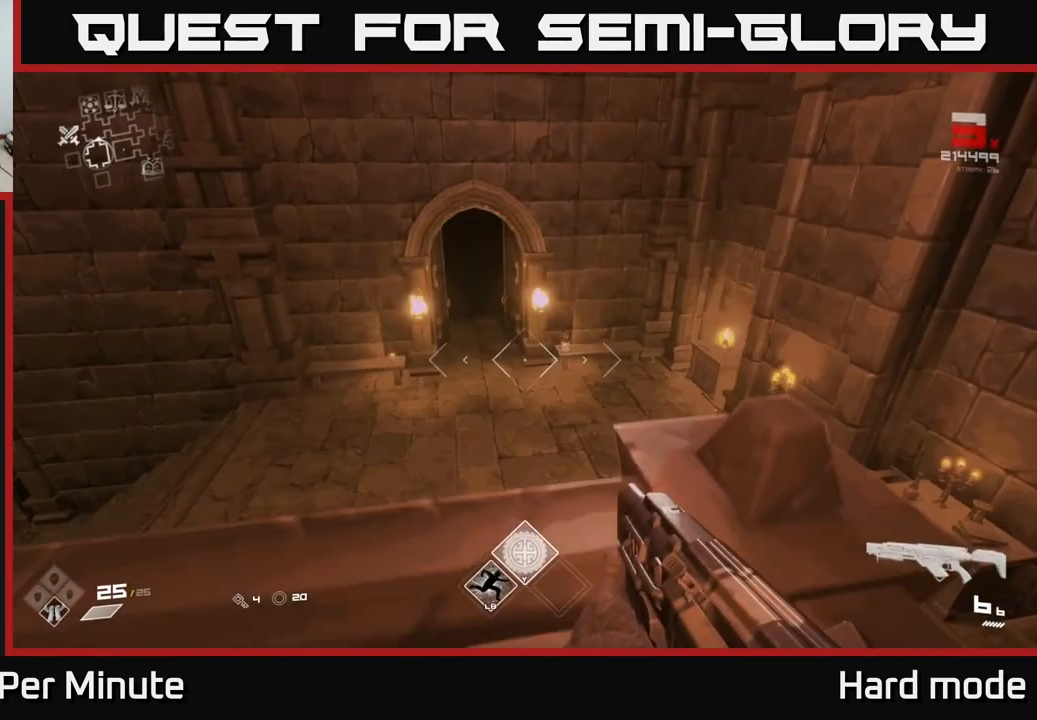
{"buttons": [], "left_stick": "up", "right_stick": "left", "events": [[67, "A", "down"], [83, "left_stick", "up"], [133, "A", "up"], [250, "left_stick", "up-right"], [250, "right_stick", "left"], [450, "left_stick", "up"]]}
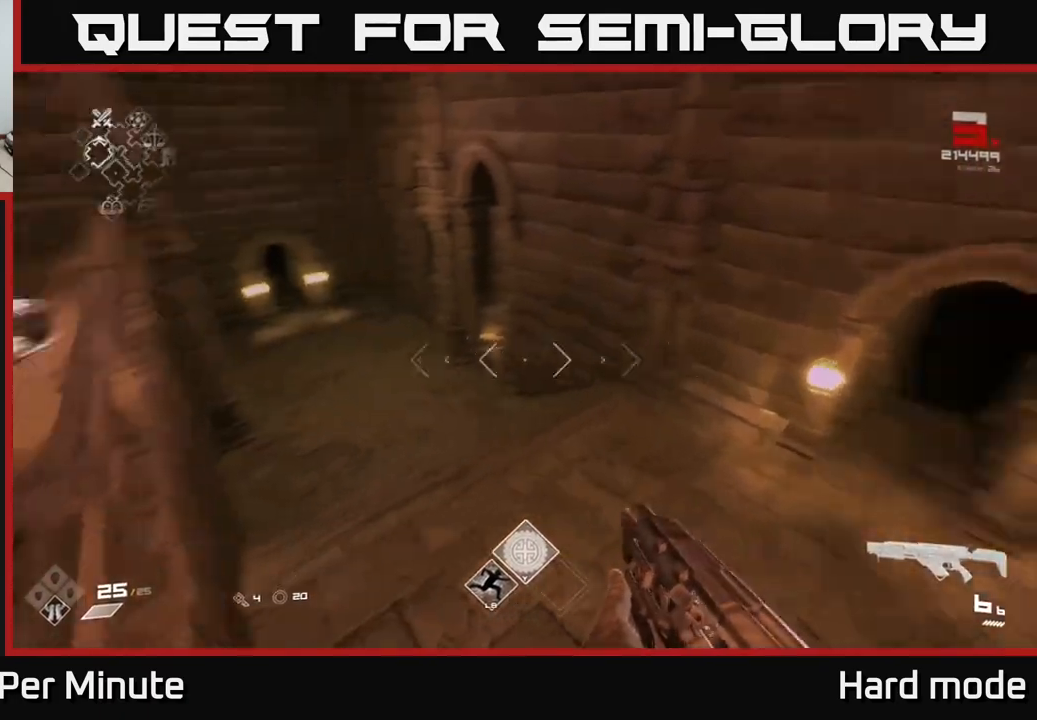
{"buttons": [], "left_stick": "up", "right_stick": "center", "events": [[200, "right_stick", "center"]]}
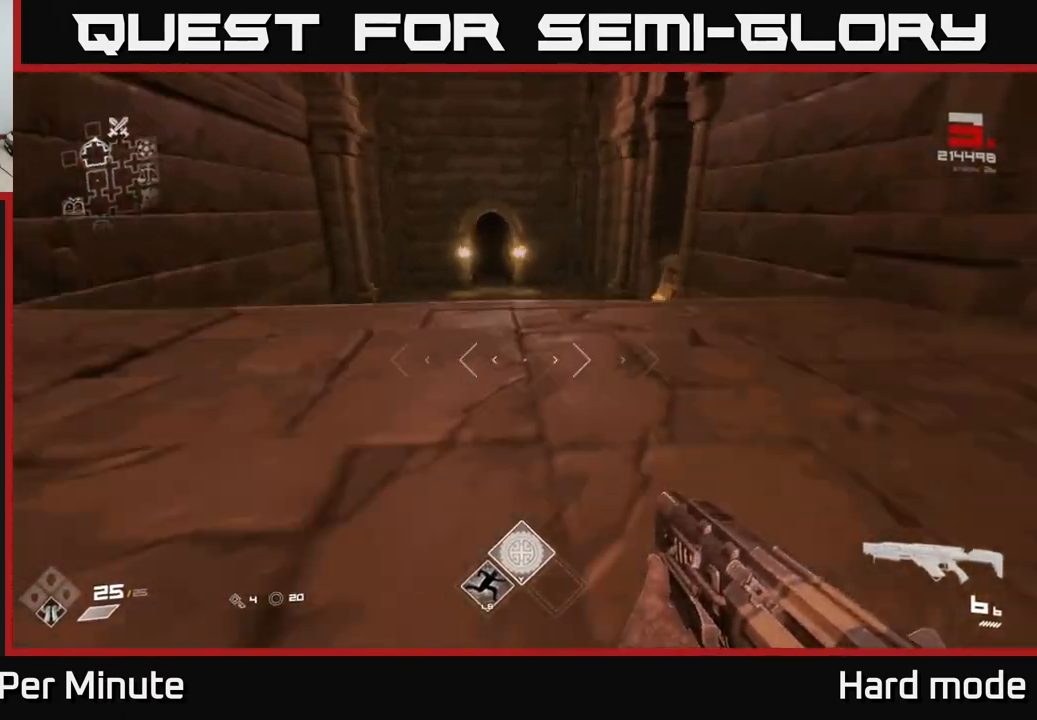
{"buttons": ["L1"], "left_stick": "up", "right_stick": "center", "events": [[83, "L1", "down"]]}
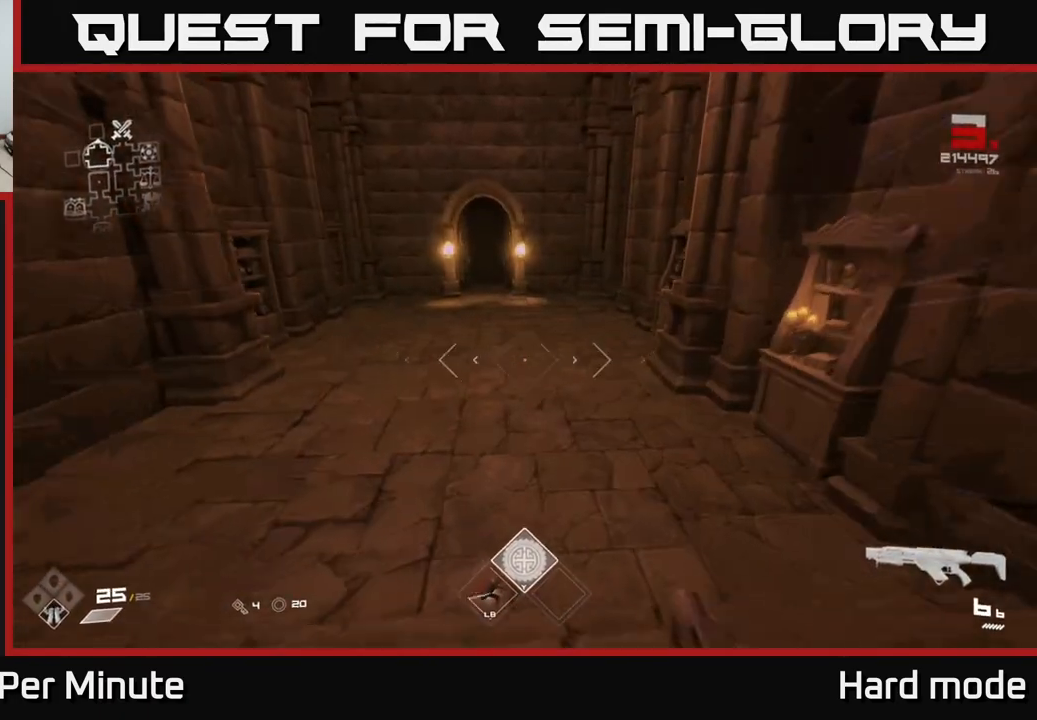
{"buttons": [], "left_stick": "down-left", "right_stick": "left", "events": [[150, "L1", "up"], [183, "left_stick", "down"], [183, "right_stick", "left"], [450, "left_stick", "down-left"]]}
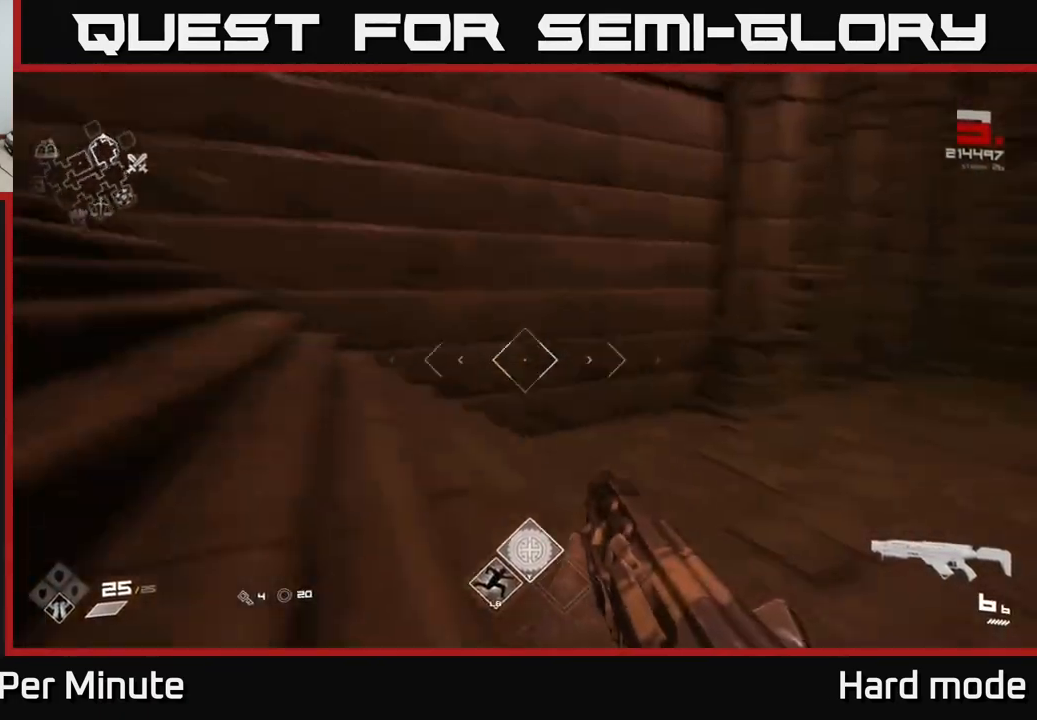
{"buttons": ["L1"], "left_stick": "up", "right_stick": "center", "events": [[33, "left_stick", "left"], [250, "left_stick", "up-left"], [367, "L1", "down"], [367, "right_stick", "center"], [383, "left_stick", "up"]]}
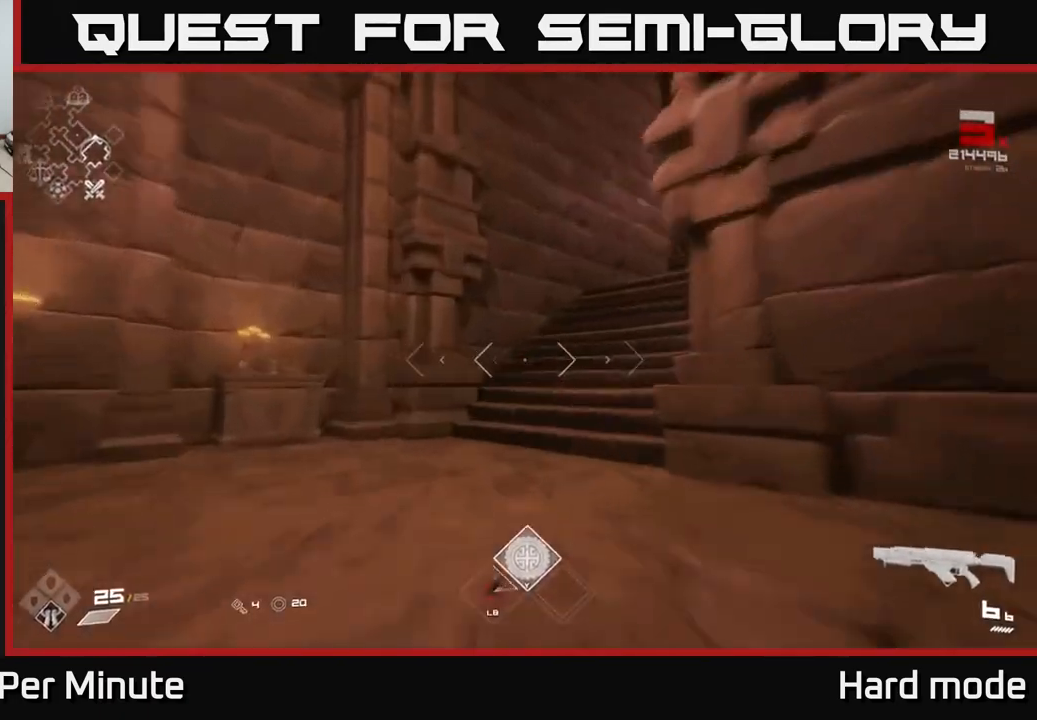
{"buttons": ["L1"], "left_stick": "up-left", "right_stick": "center", "events": [[100, "right_stick", "right"], [317, "right_stick", "center"], [450, "left_stick", "up-left"]]}
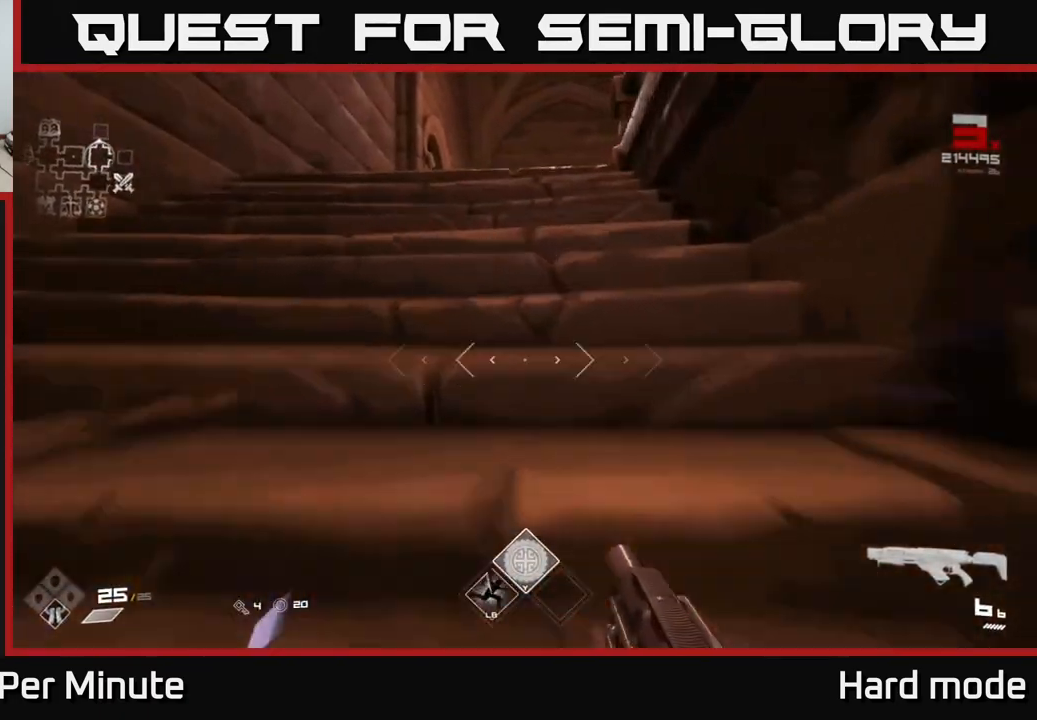
{"buttons": ["L1"], "left_stick": "up-left", "right_stick": "center", "events": []}